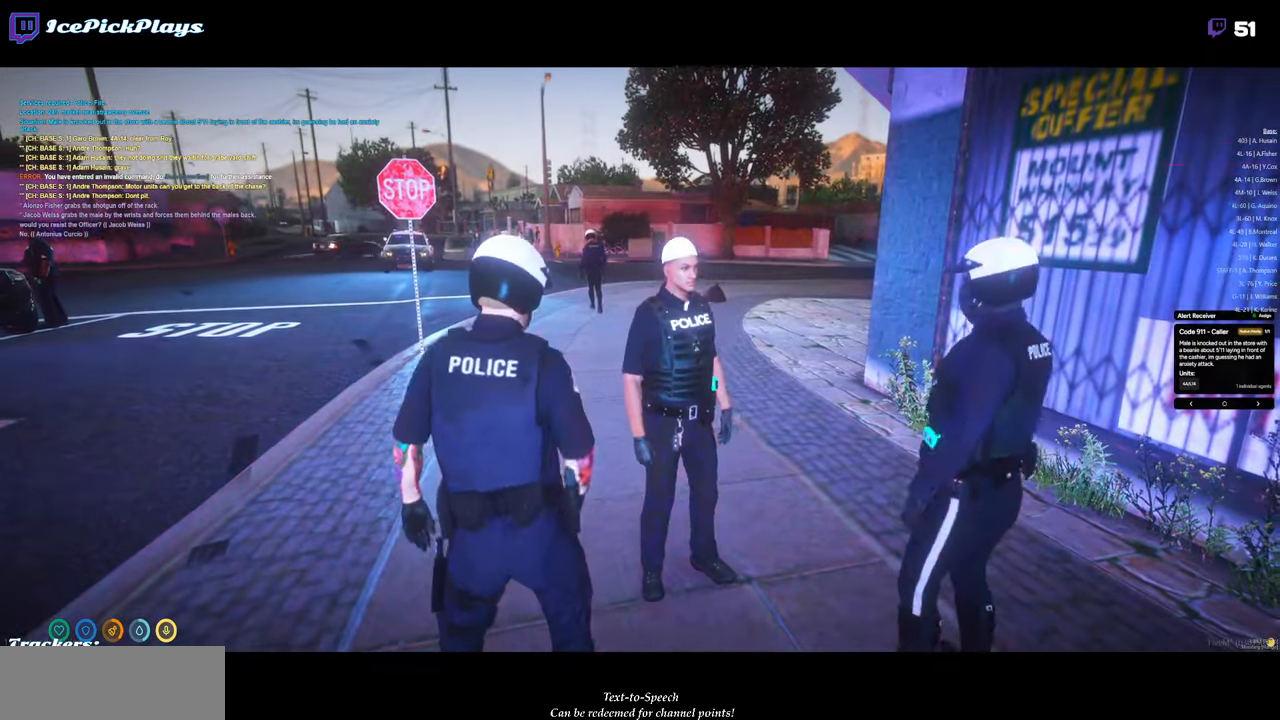
Gameplay with keyboard and mouse; each line is a JSON object with the keys and mouse buttons held at the frame after it. "events" lists presses ("down") and releases ("up") of "0", "1", "2", "3", "4", "5", "6", "7", "8", "9", "a", "alt_l", "alt_r", "b", "backspace", "c", "caps_lock", "ctrl_l", "ctrl_r", "d", "down", "e", "equals", "escape", "f", "g", "h", "i", "j", "k", "l", "left", "m", "minus", "n", "o", "p", "q", "r", "return", "right", "s", "shift_l", "shift_r", "space", "super", "t", "tab", "tilde", "u", "up", "v", "w", "x", "y", "z", "mouse_left" and "mouse_right" between this image and that frame as [ms after this image, input, new state], when the widget could be followed in between. "mouse_left", "mouse_right" = the "left", "right" buttons of the "mouse" list. No other keys are recorded. Mouse movement is not recorded.
{"keys": [], "mouse": [], "events": []}
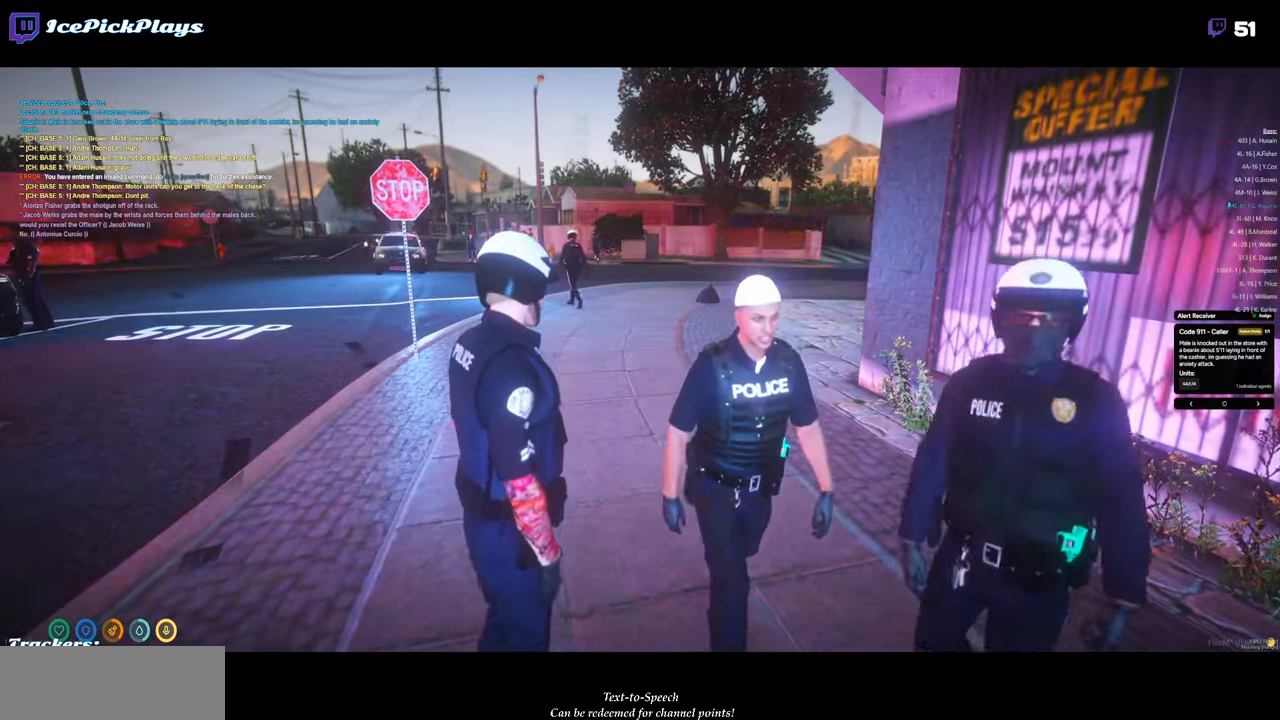
{"keys": [], "mouse": [], "events": []}
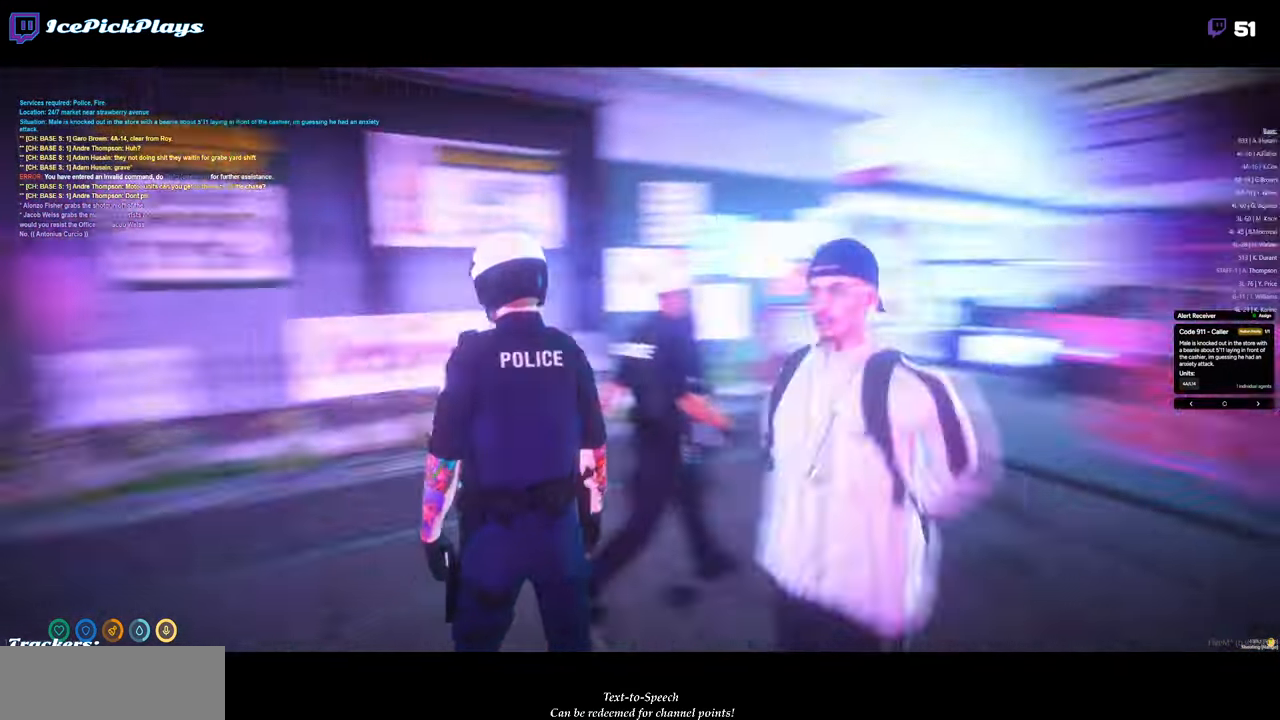
{"keys": ["s"], "mouse": [], "events": [[166, "s", "down"]]}
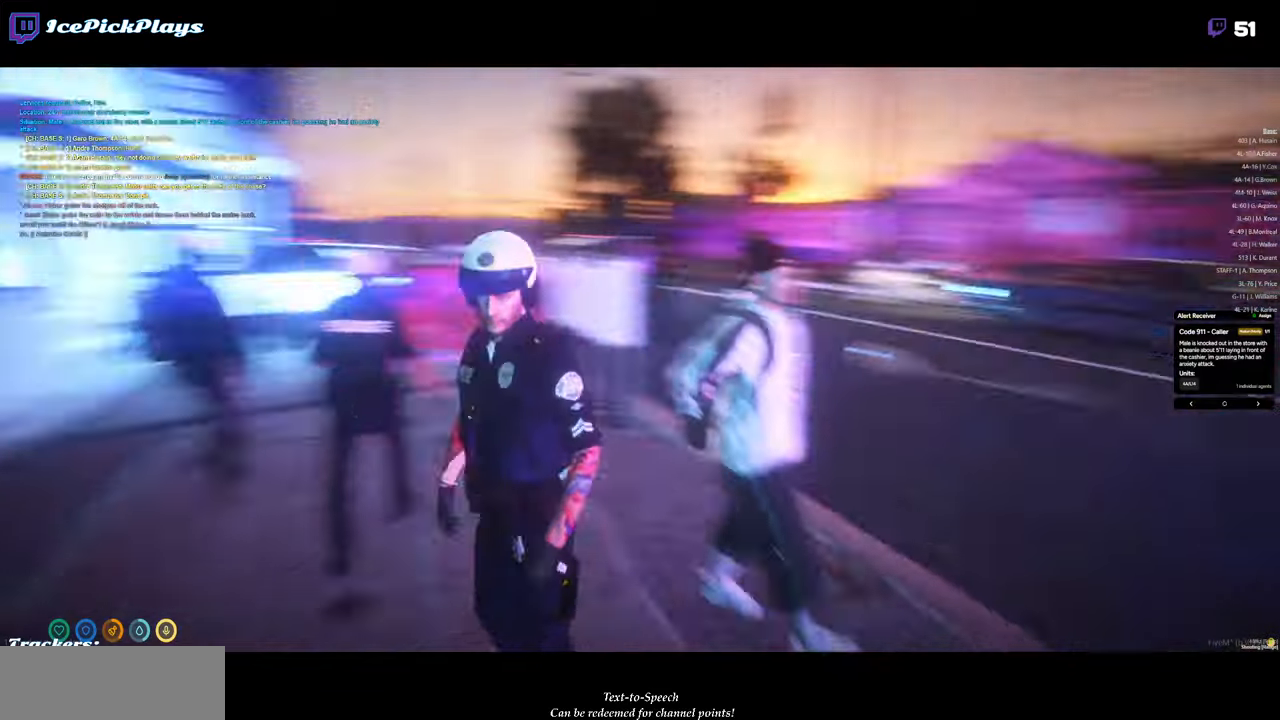
{"keys": [], "mouse": [], "events": [[16, "d", "down"], [116, "s", "up"], [400, "d", "up"]]}
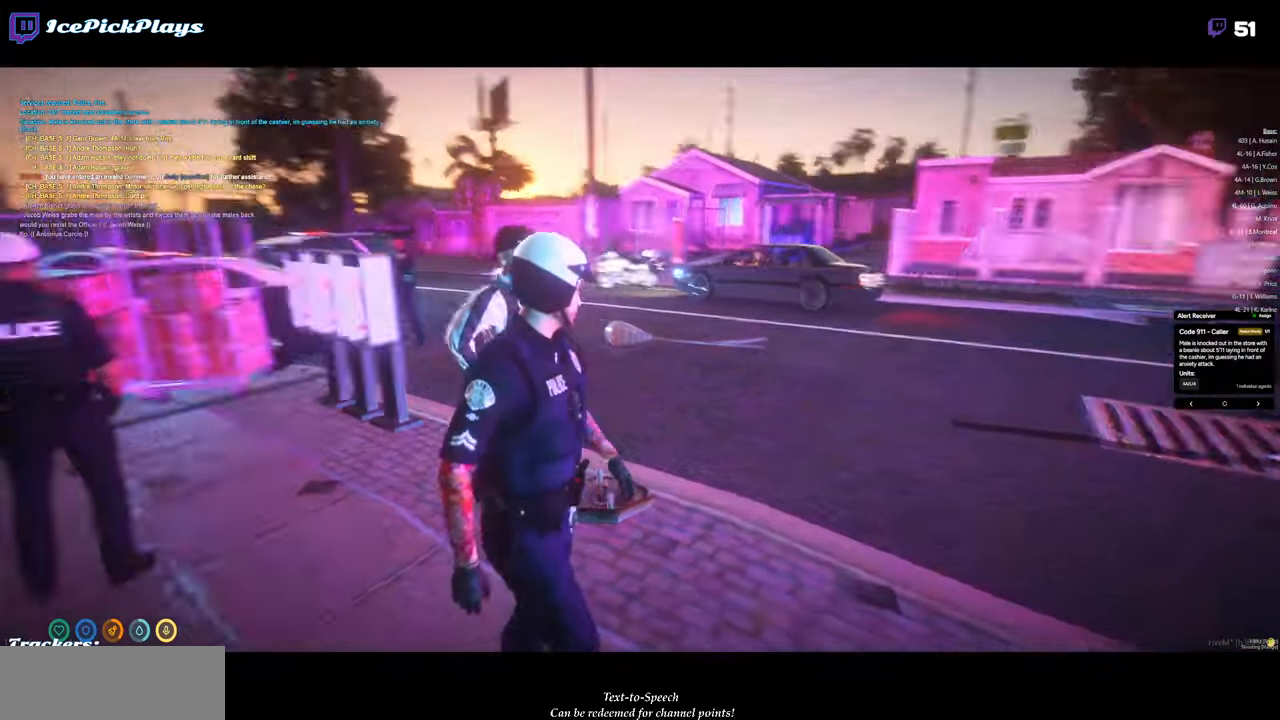
{"keys": [], "mouse": [], "events": [[33, "w", "down"], [183, "w", "up"], [266, "b", "down"], [316, "b", "up"]]}
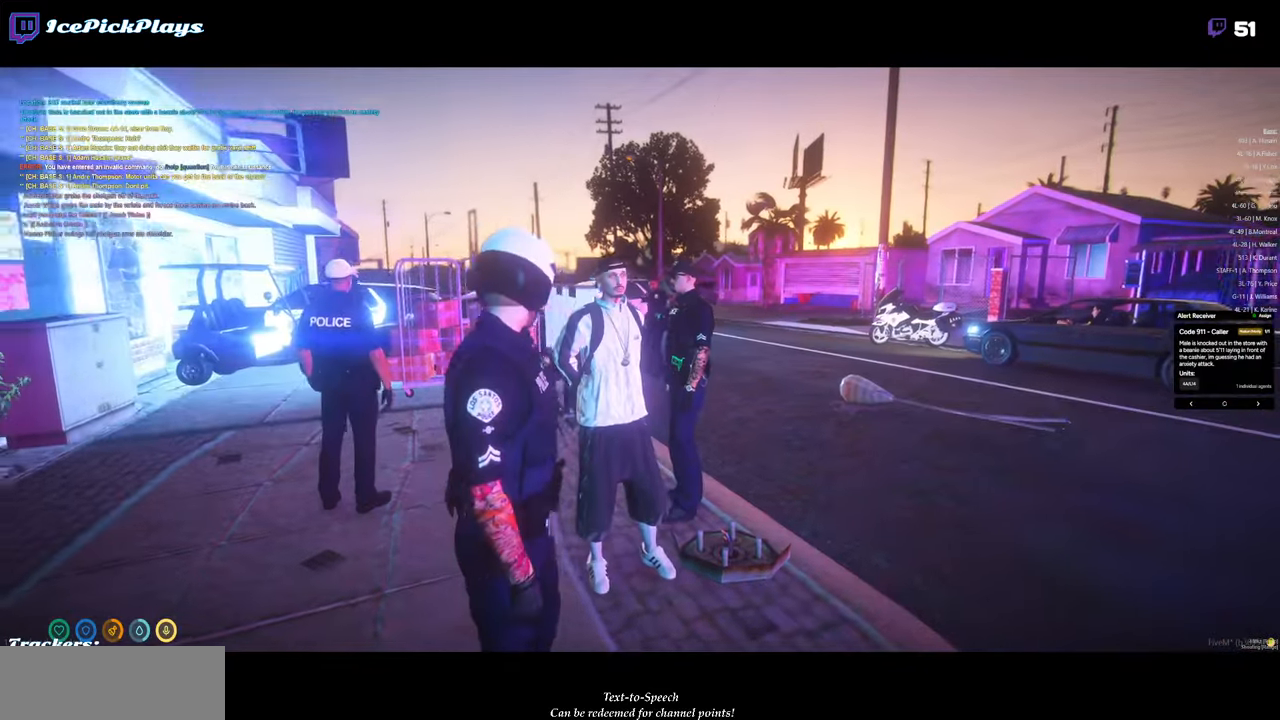
{"keys": ["w"], "mouse": [], "events": [[150, "b", "down"], [233, "b", "up"], [383, "w", "down"]]}
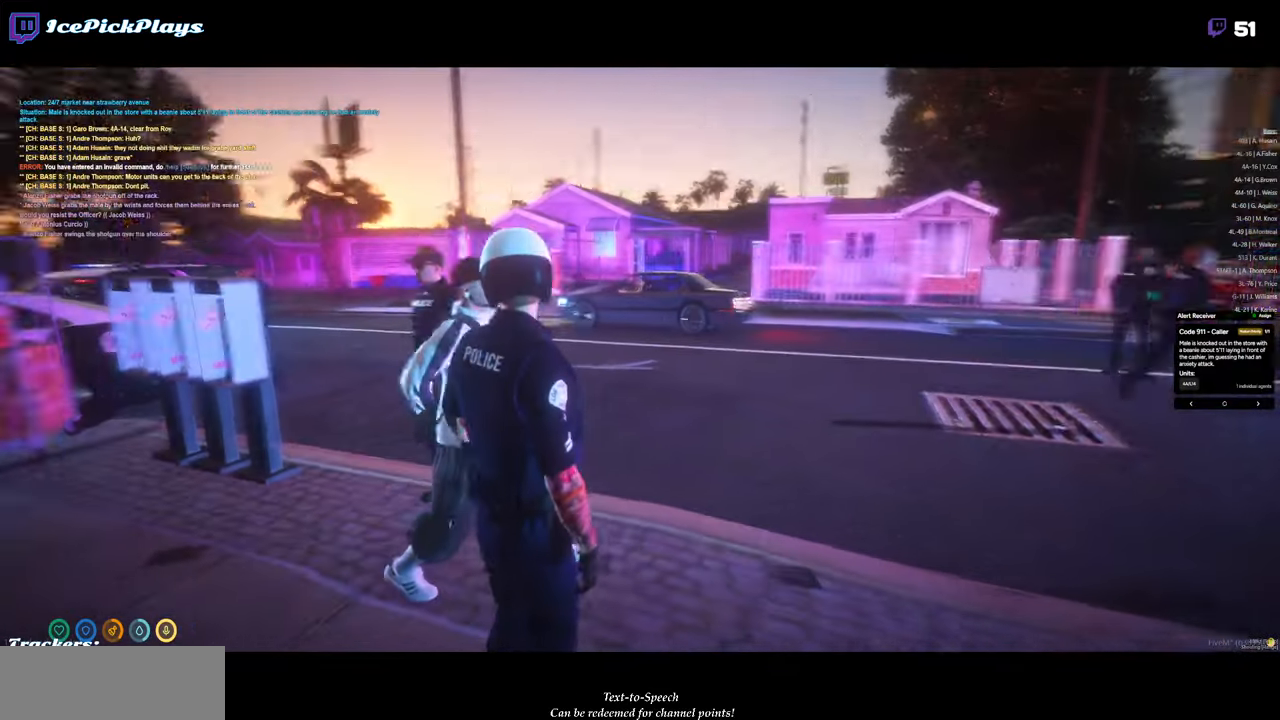
{"keys": ["d", "w"], "mouse": [], "events": [[116, "d", "down"]]}
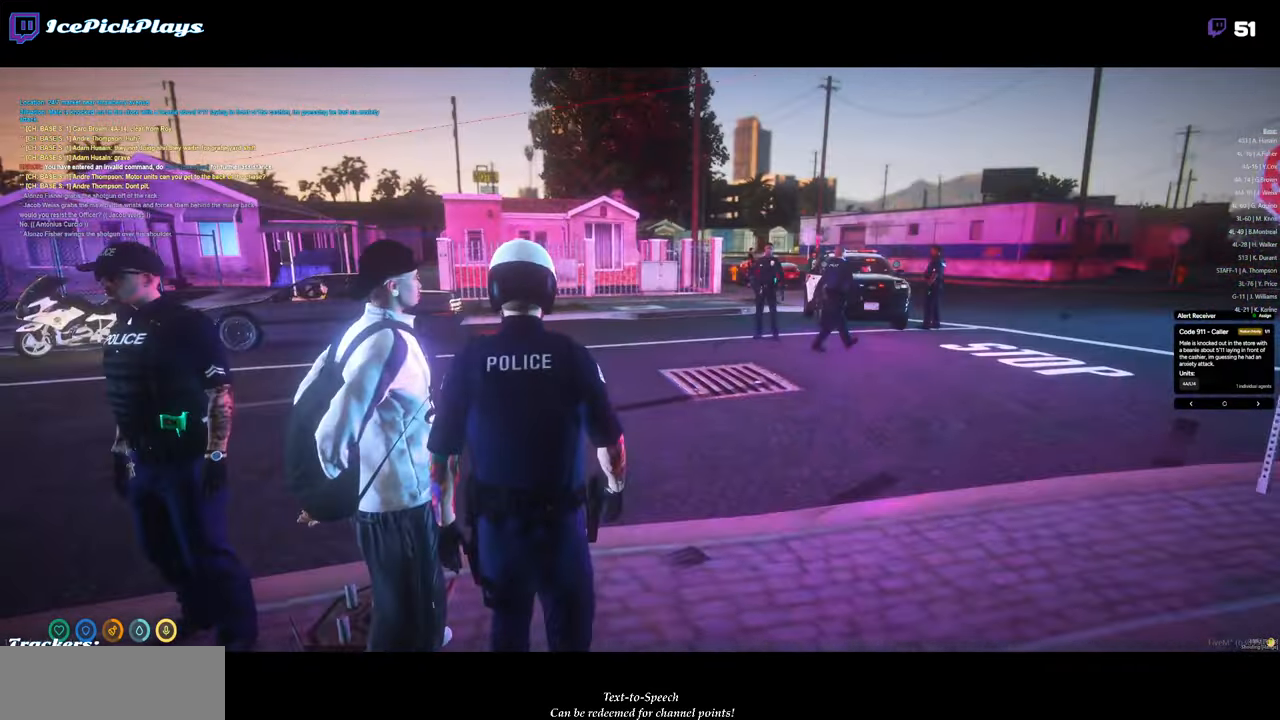
{"keys": ["w"], "mouse": [], "events": [[316, "d", "up"]]}
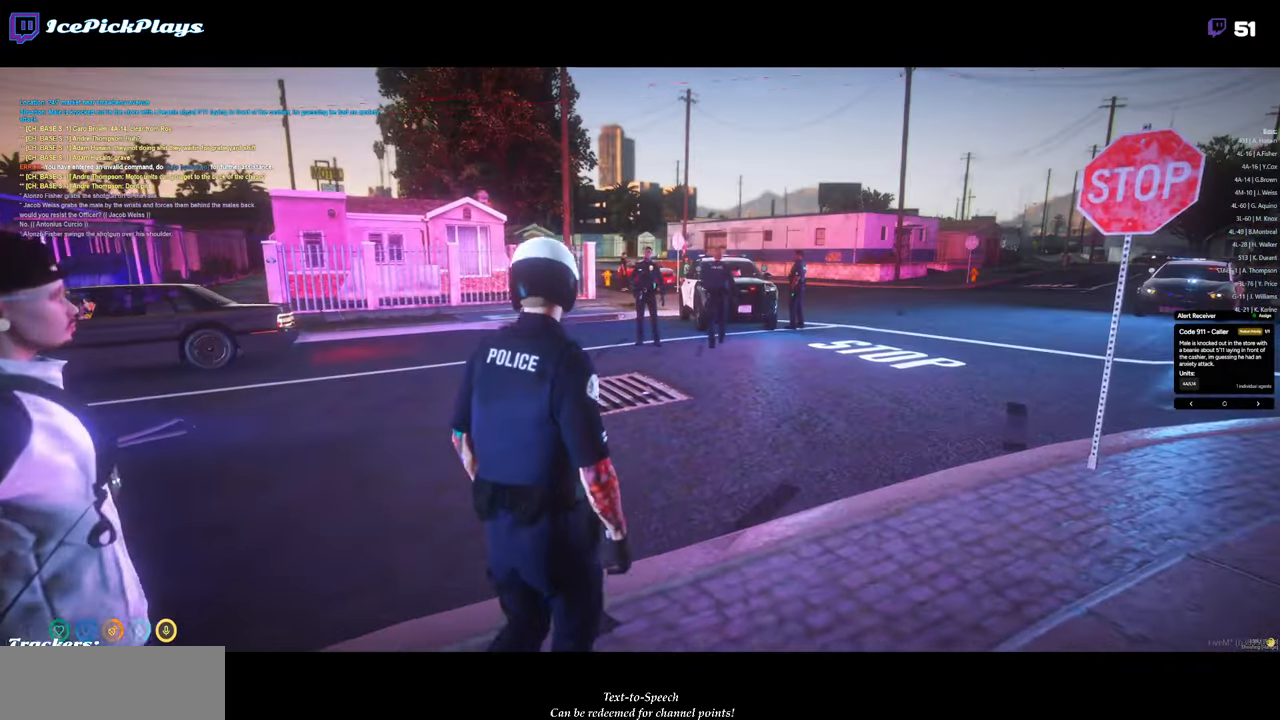
{"keys": ["w"], "mouse": [], "events": []}
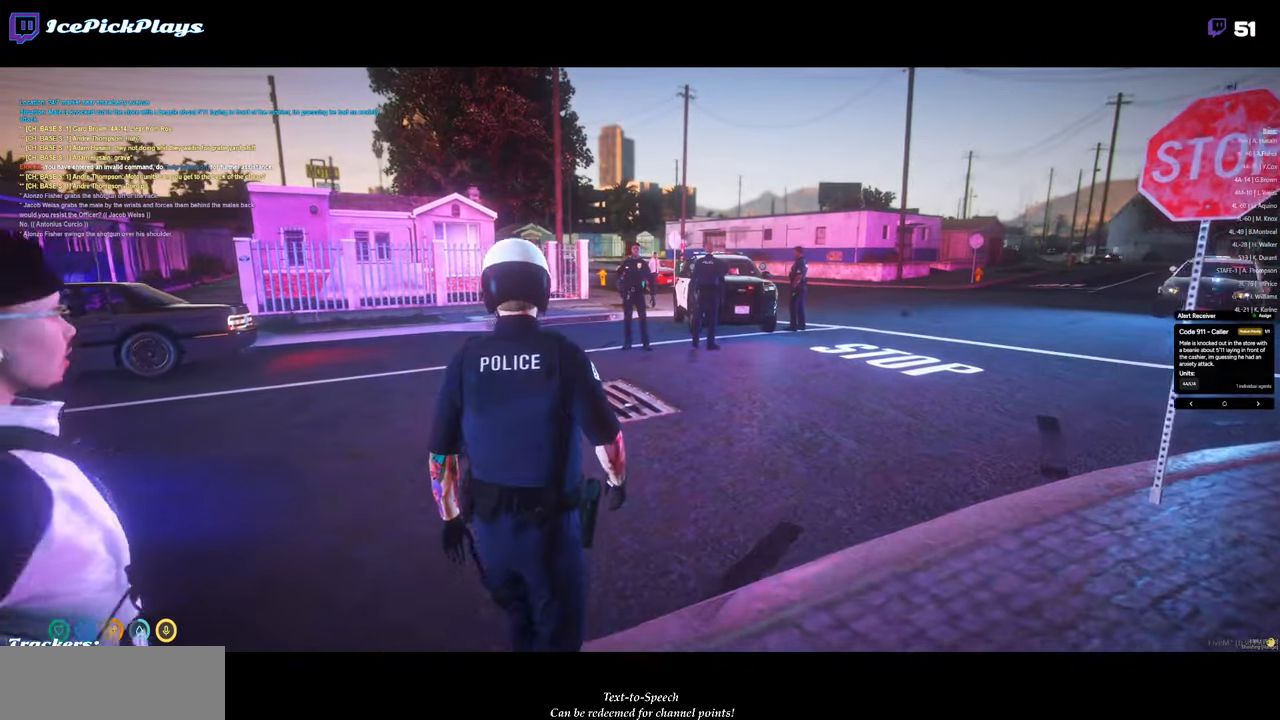
{"keys": ["w"], "mouse": [], "events": []}
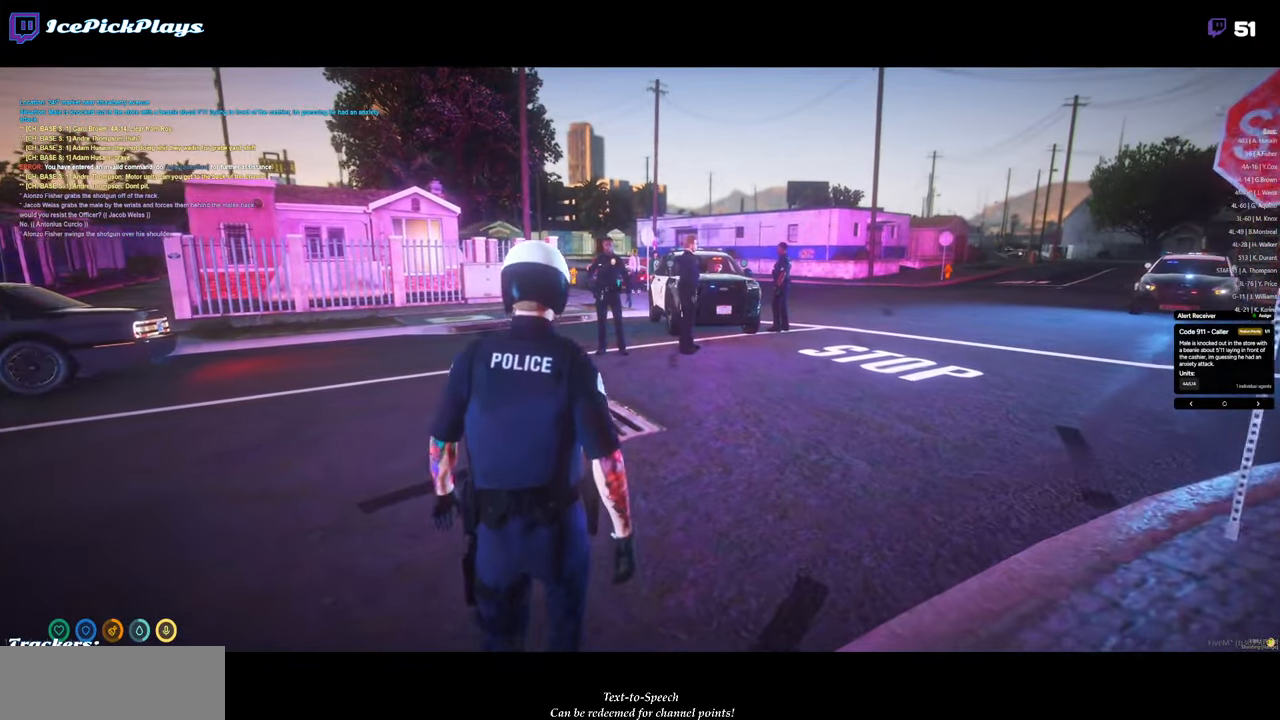
{"keys": ["w"], "mouse": [], "events": []}
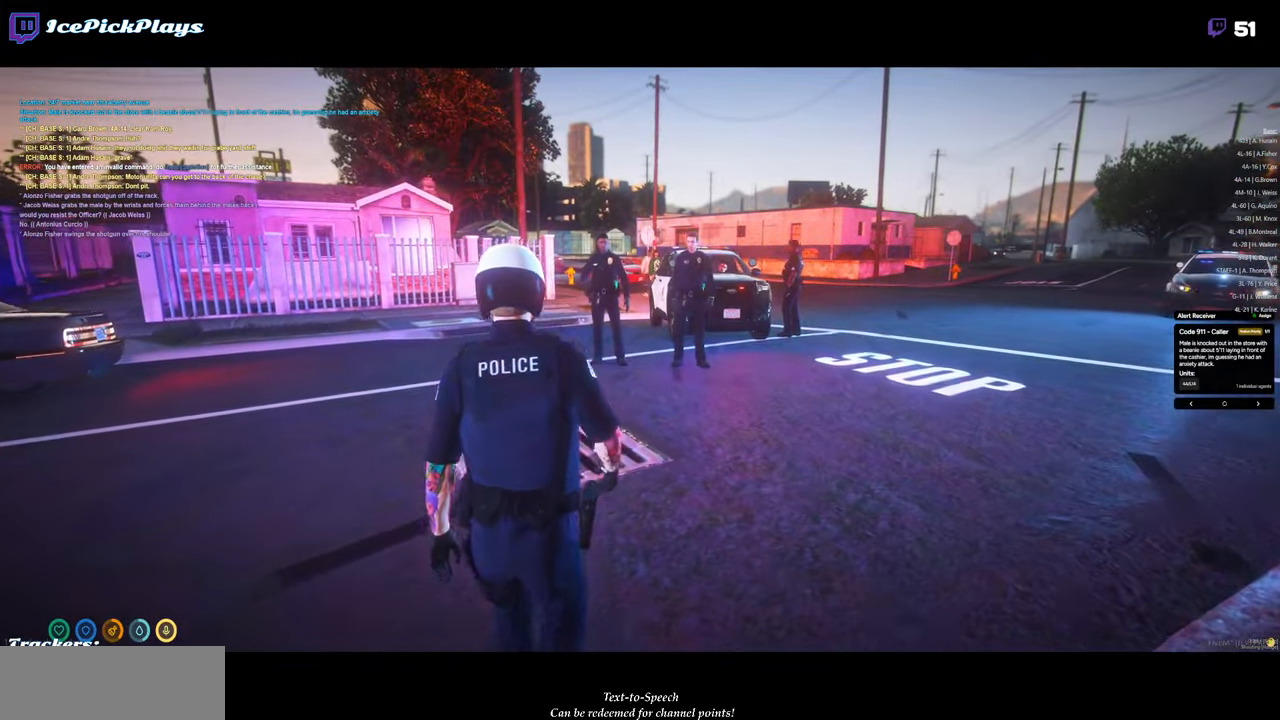
{"keys": ["w"], "mouse": [], "events": []}
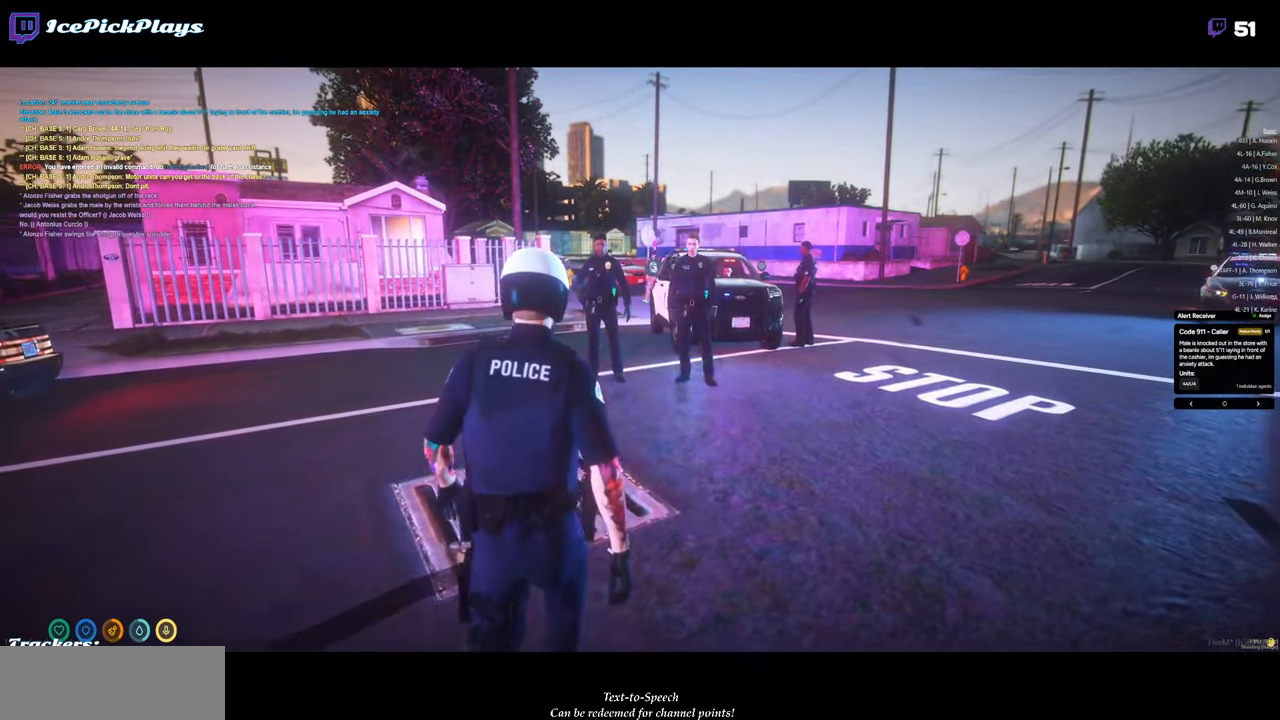
{"keys": ["a", "w"], "mouse": [], "events": [[433, "a", "down"]]}
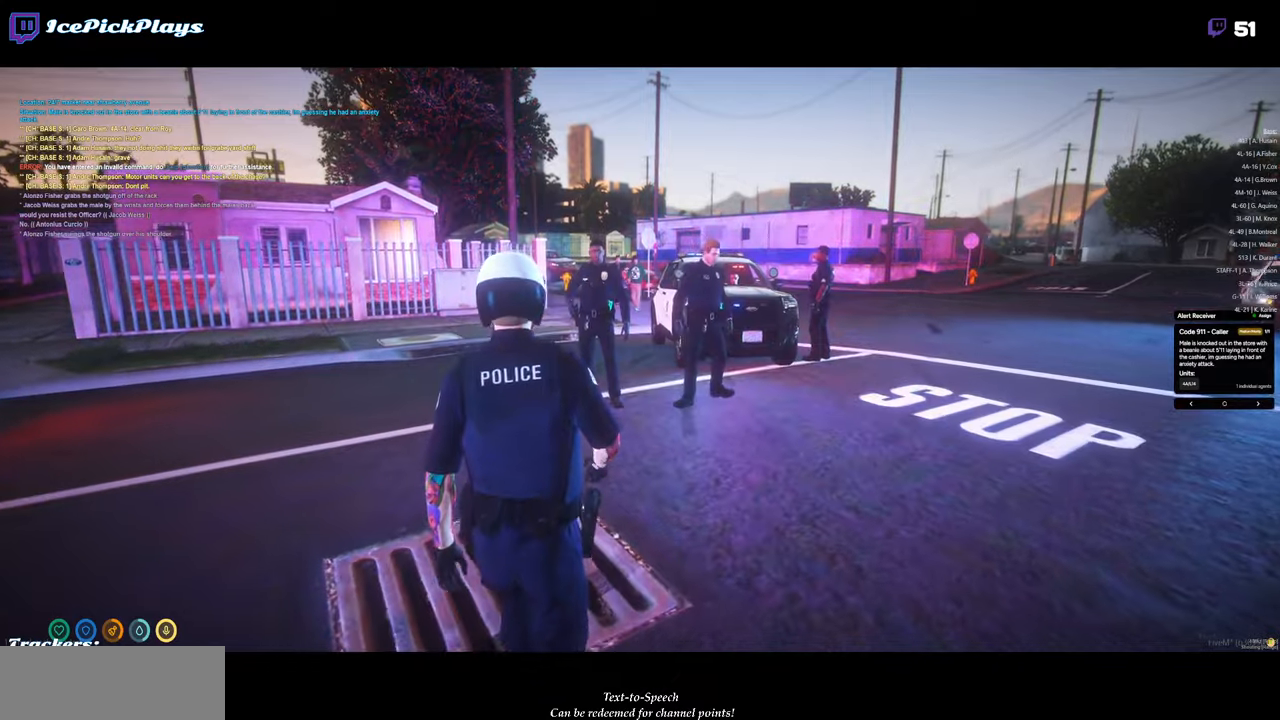
{"keys": ["a", "w"], "mouse": [], "events": [[83, "a", "up"], [217, "a", "down"], [367, "a", "up"], [500, "a", "down"]]}
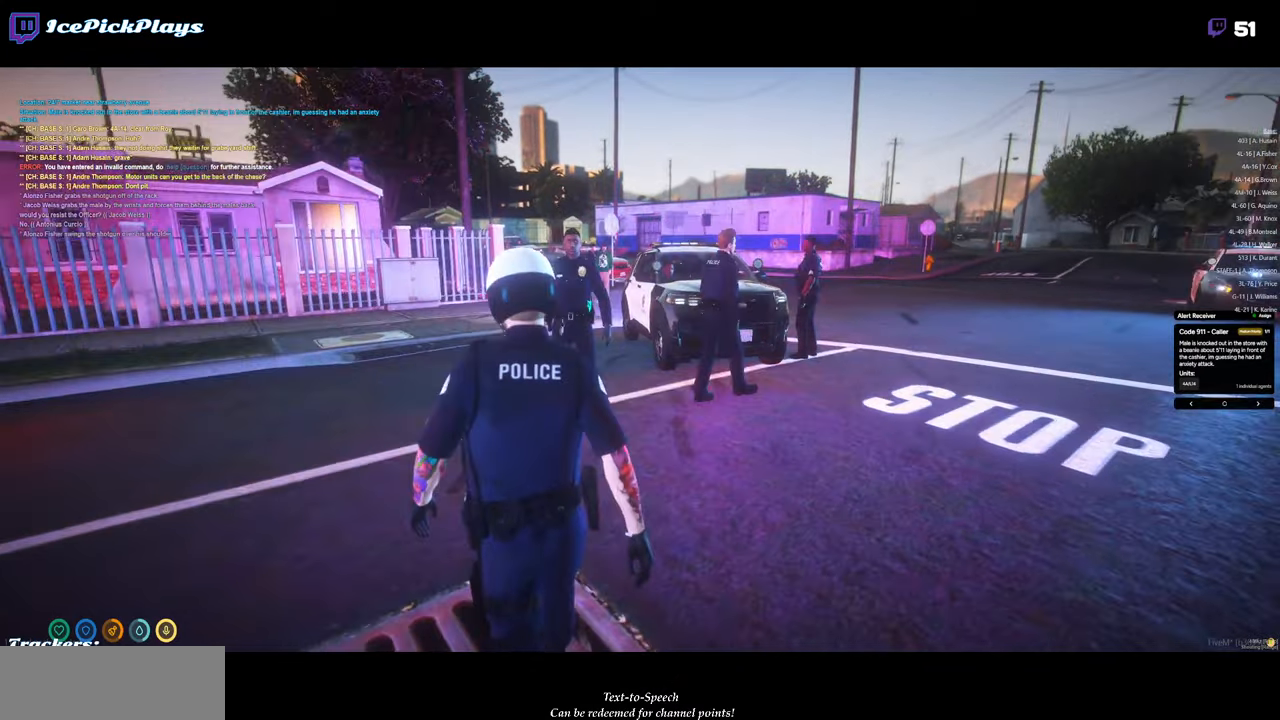
{"keys": ["w"], "mouse": [], "events": [[100, "a", "up"], [250, "a", "down"], [433, "a", "up"]]}
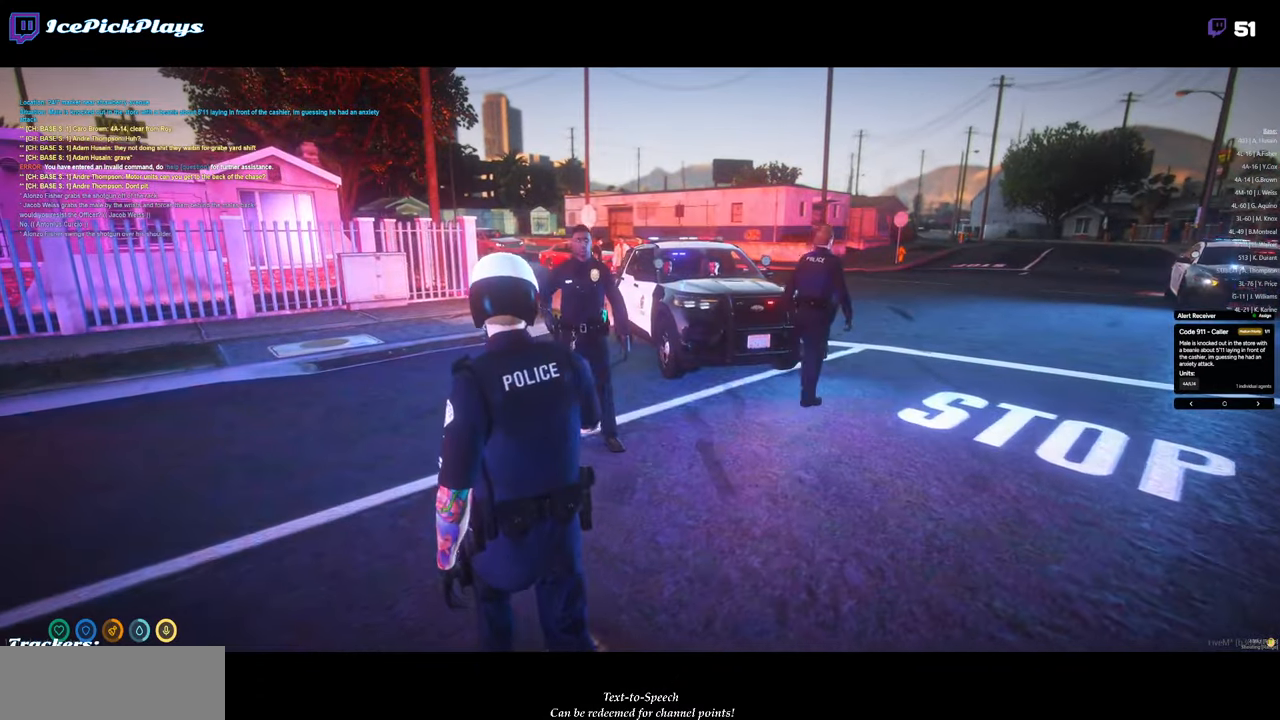
{"keys": ["w"], "mouse": [], "events": [[17, "a", "down"], [167, "a", "up"], [300, "a", "down"], [433, "a", "up"]]}
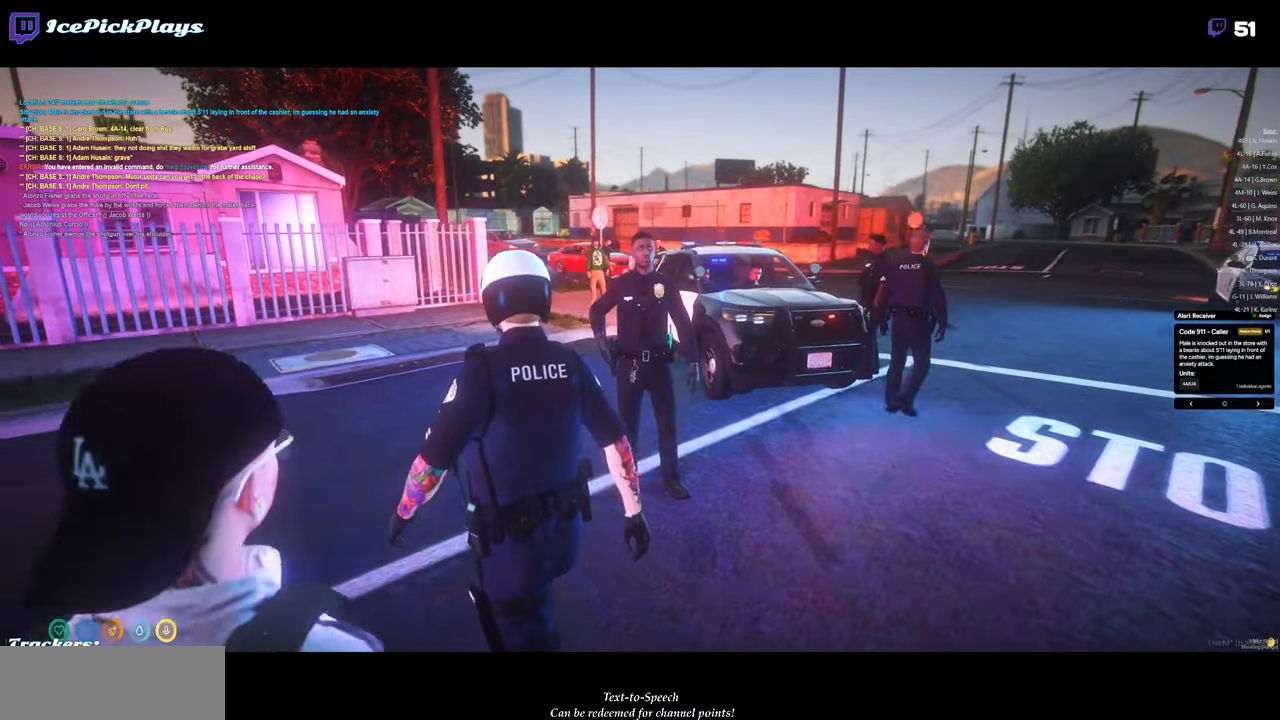
{"keys": [], "mouse": [], "events": [[450, "w", "up"]]}
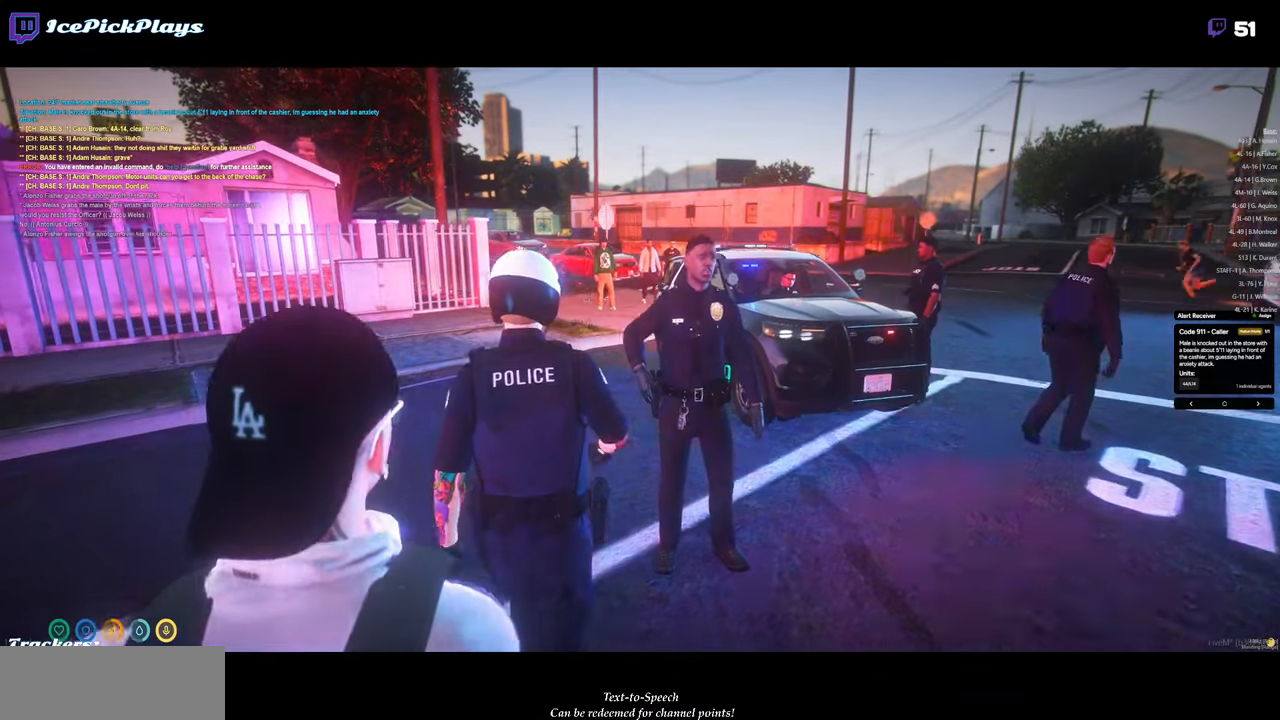
{"keys": [], "mouse": [], "events": [[17, "w", "down"], [233, "a", "down"], [383, "a", "up"], [383, "w", "up"]]}
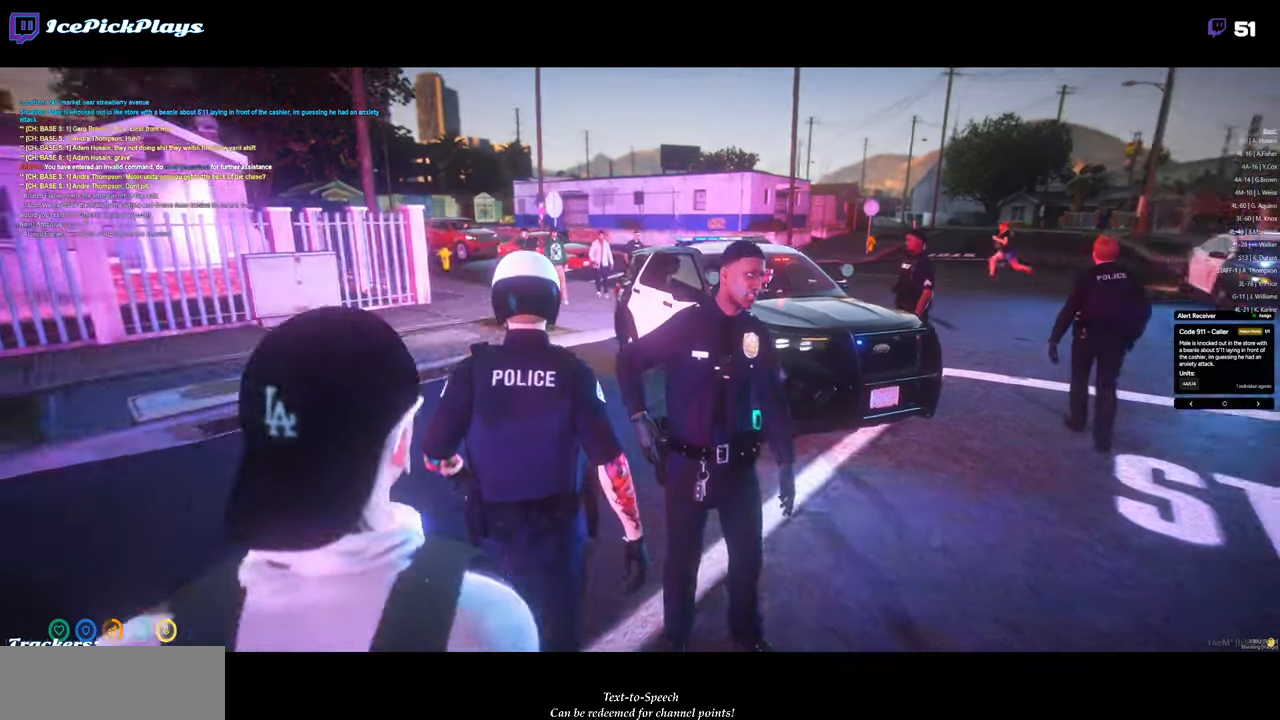
{"keys": [], "mouse": [], "events": [[167, "s", "down"], [267, "s", "up"]]}
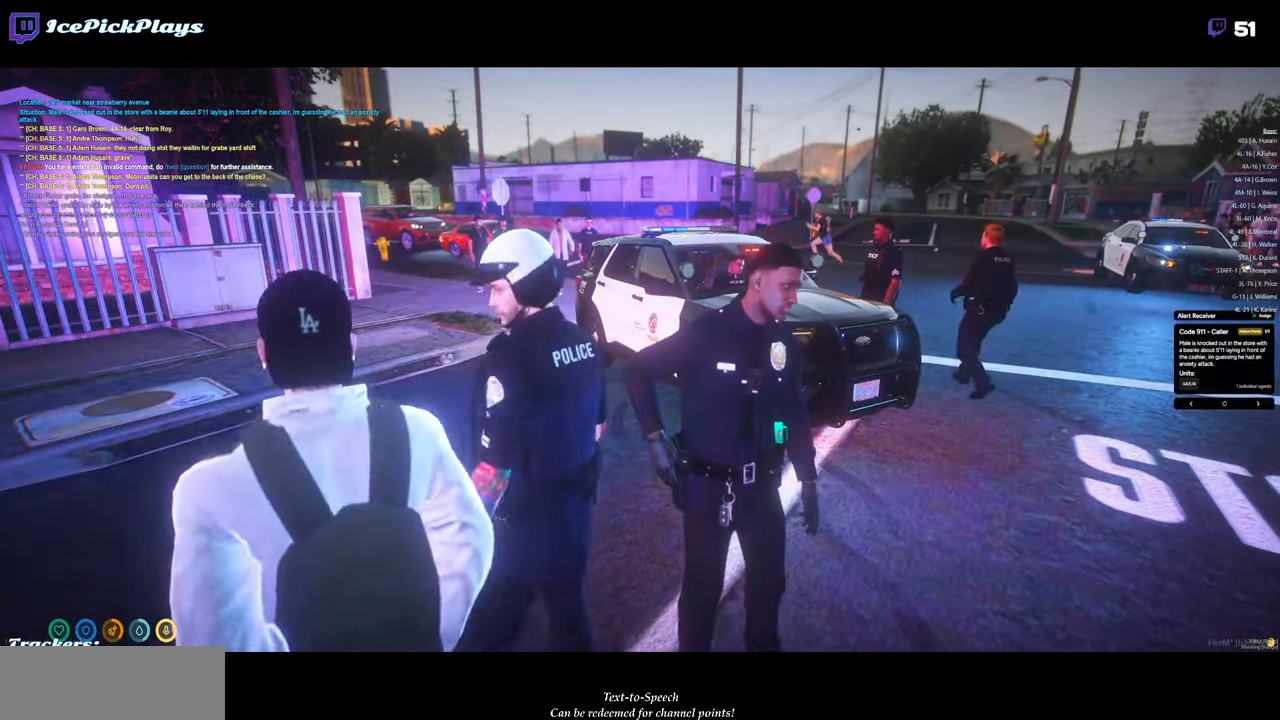
{"keys": [], "mouse": [], "events": []}
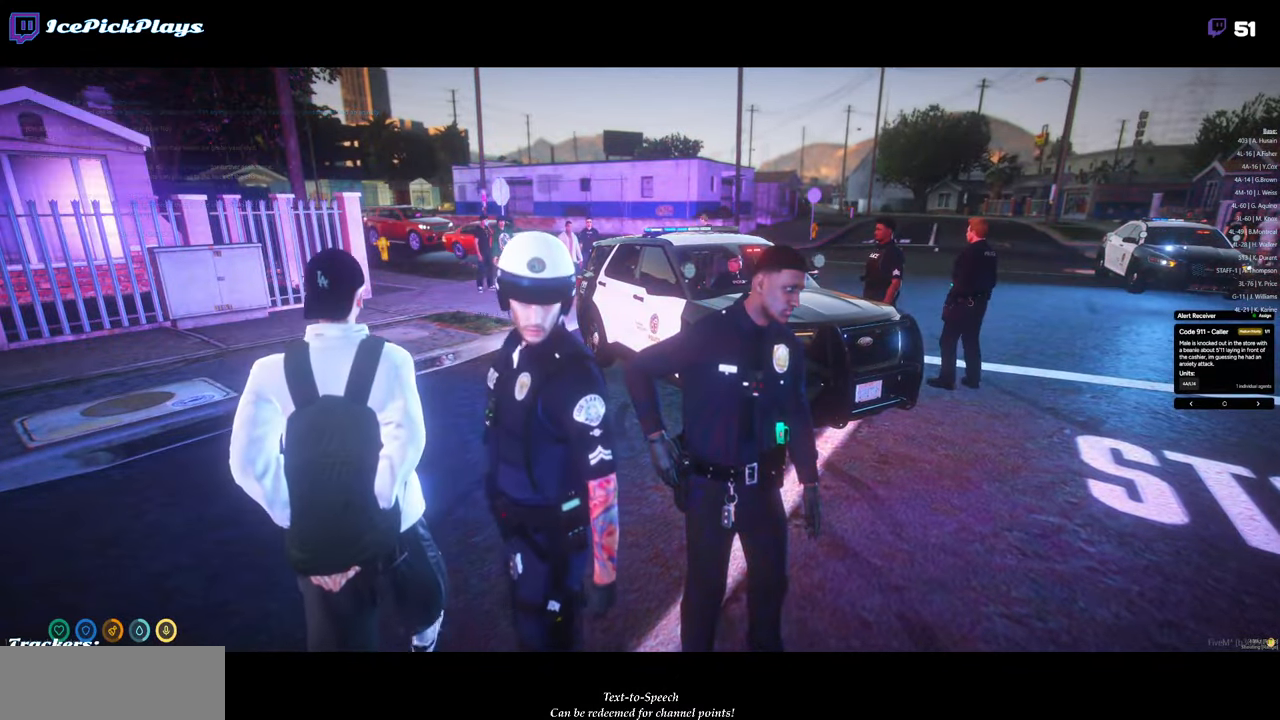
{"keys": [], "mouse": [], "events": []}